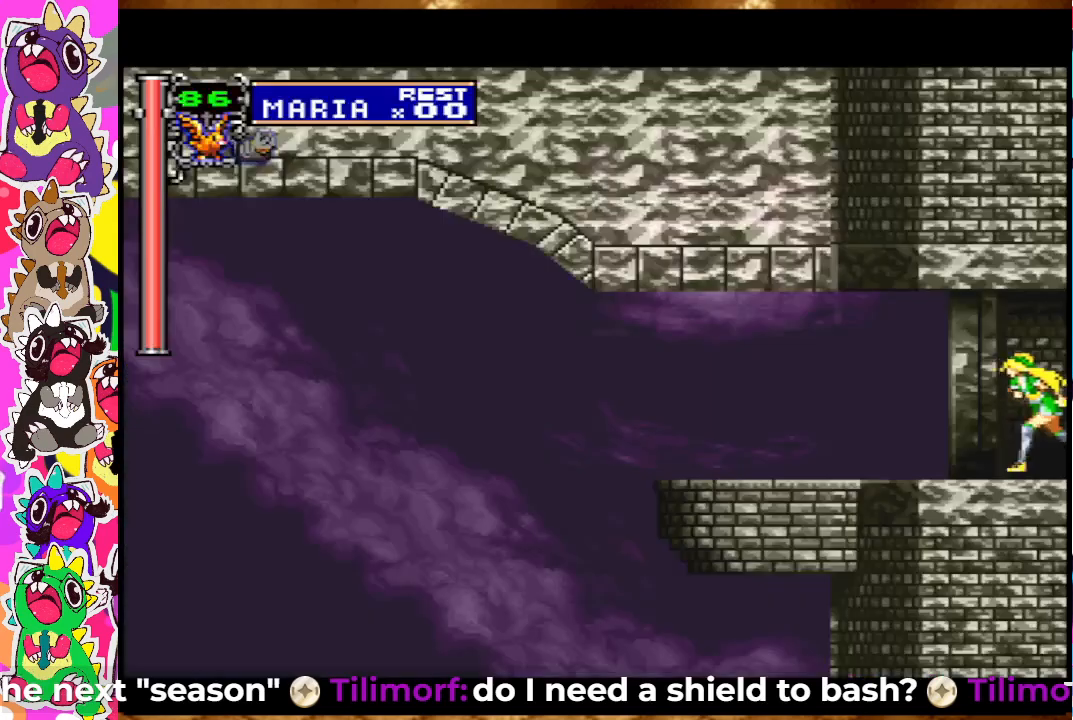
Gameplay with a controller (PlayStation layout); each line is a JSON object with the inputs held at the frame after it. "events" lists button and stick changes between this image and that frame as [ms after this image, input, new state], when the widget could be followed in between. Not read: L3 R3.
{"buttons": ["DPAD_LEFT"], "left_stick": "center", "right_stick": "center", "events": []}
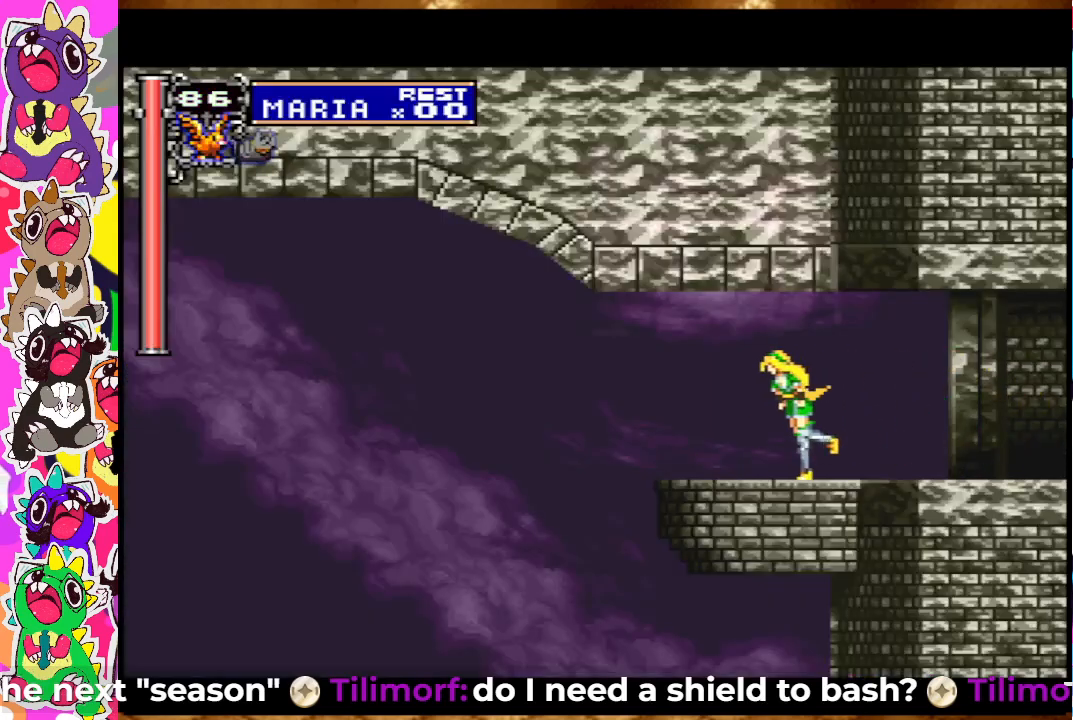
{"buttons": ["CROSS", "DPAD_LEFT"], "left_stick": "center", "right_stick": "center", "events": [[200, "CROSS", "down"]]}
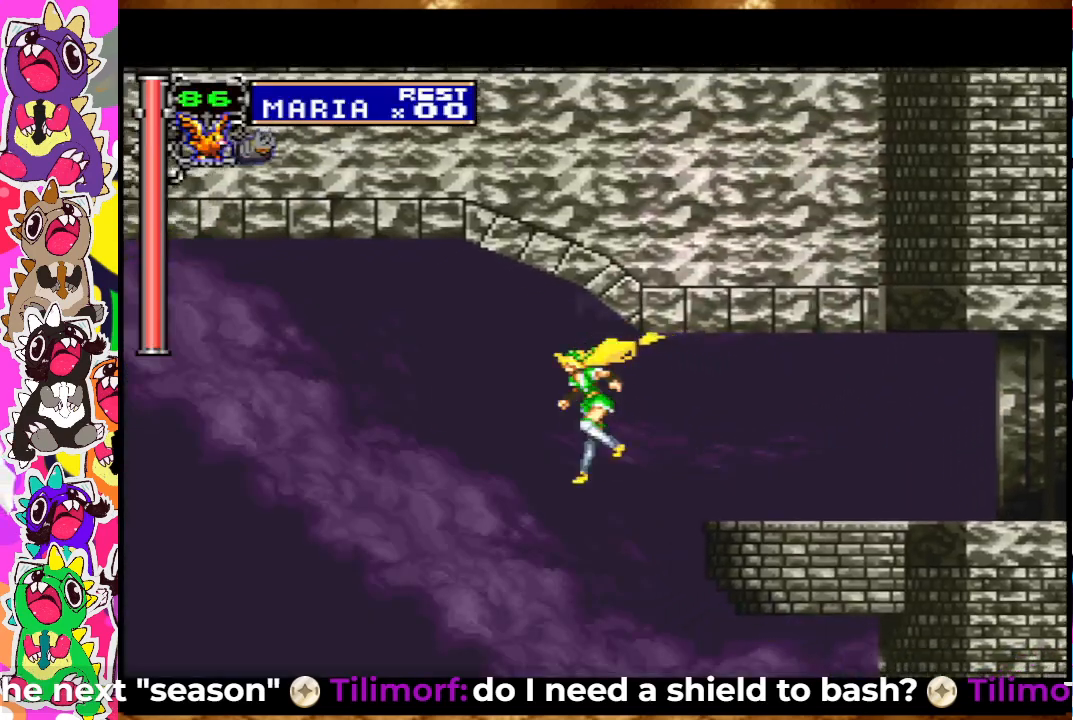
{"buttons": ["CROSS", "DPAD_LEFT"], "left_stick": "center", "right_stick": "center", "events": [[117, "CROSS", "up"], [283, "CROSS", "down"]]}
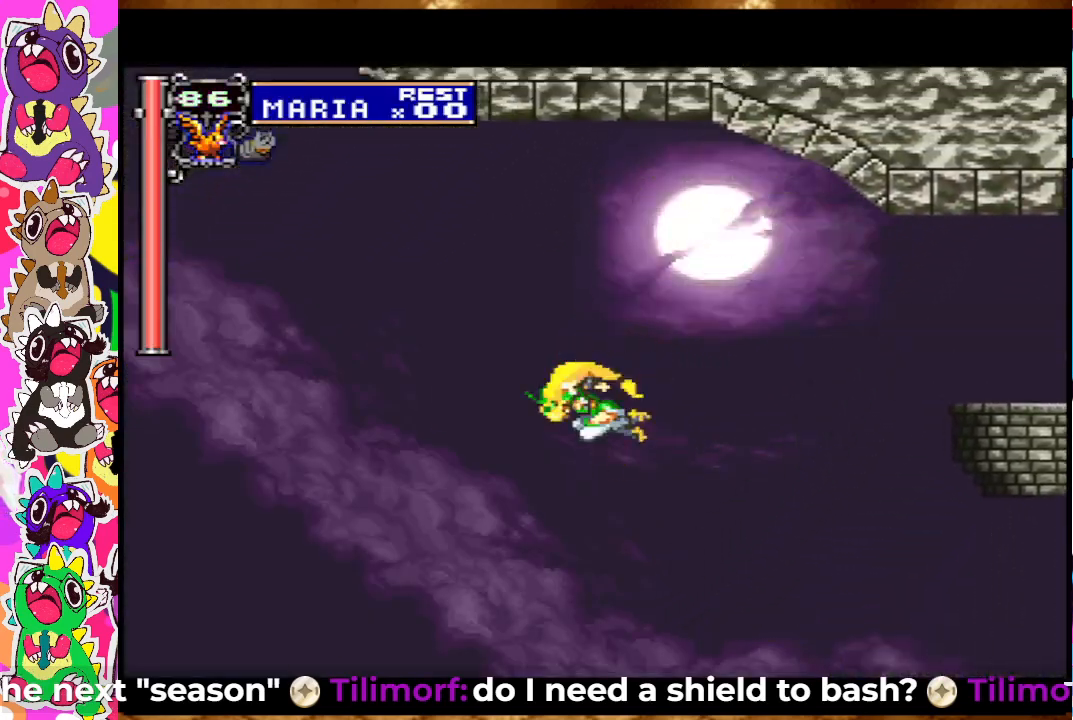
{"buttons": ["CROSS", "DPAD_LEFT"], "left_stick": "center", "right_stick": "center", "events": [[317, "CROSS", "up"], [383, "CROSS", "down"]]}
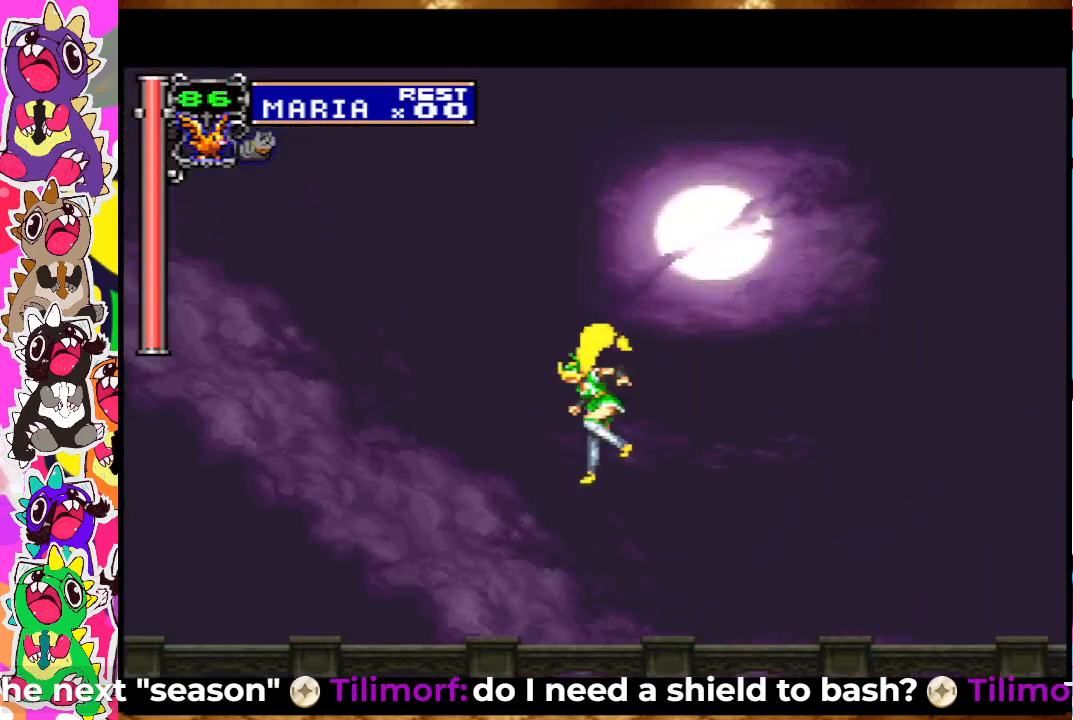
{"buttons": ["CROSS", "DPAD_UP"], "left_stick": "center", "right_stick": "center", "events": [[117, "DPAD_LEFT", "up"], [167, "CROSS", "up"], [217, "DPAD_DOWN", "down"], [317, "DPAD_DOWN", "up"], [400, "DPAD_UP", "down"], [450, "CROSS", "down"]]}
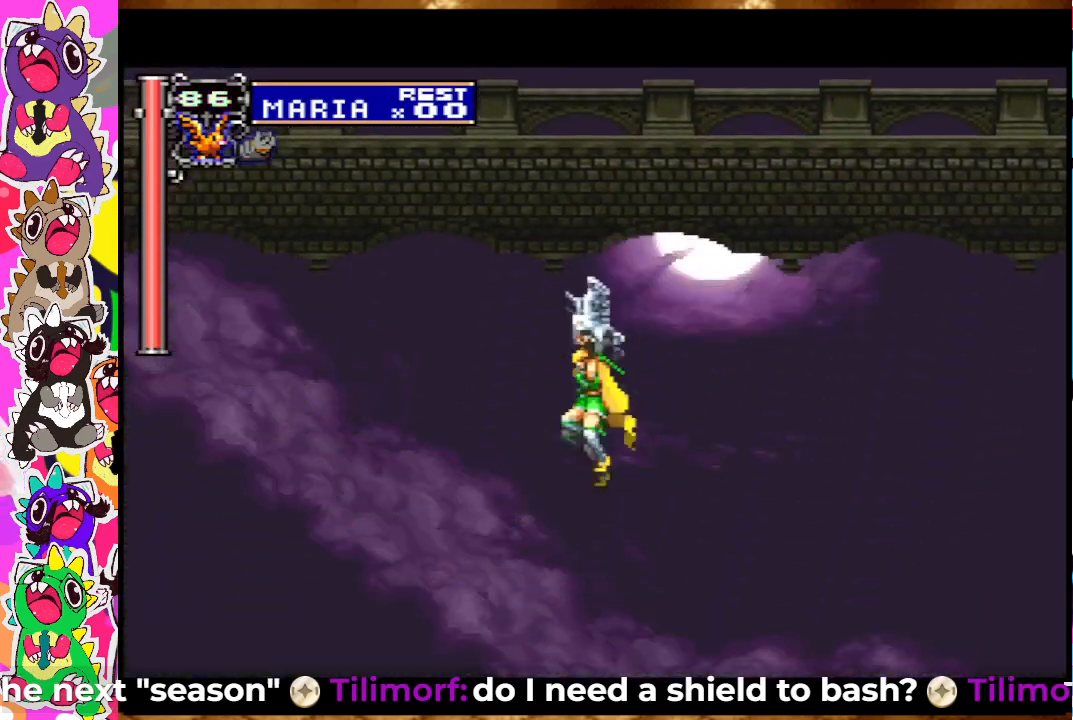
{"buttons": [], "left_stick": "center", "right_stick": "center", "events": [[117, "DPAD_UP", "up"], [133, "CROSS", "up"]]}
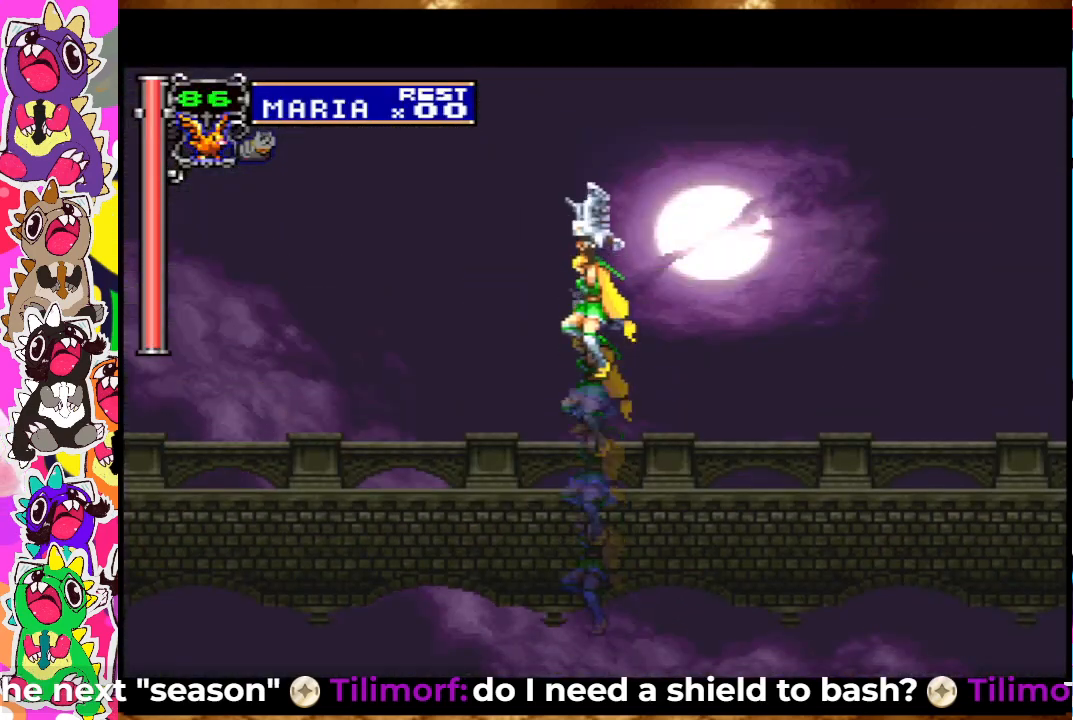
{"buttons": ["CROSS"], "left_stick": "center", "right_stick": "center", "events": [[67, "DPAD_DOWN", "down"], [167, "DPAD_DOWN", "up"], [267, "DPAD_UP", "down"], [300, "CROSS", "down"], [483, "DPAD_UP", "up"]]}
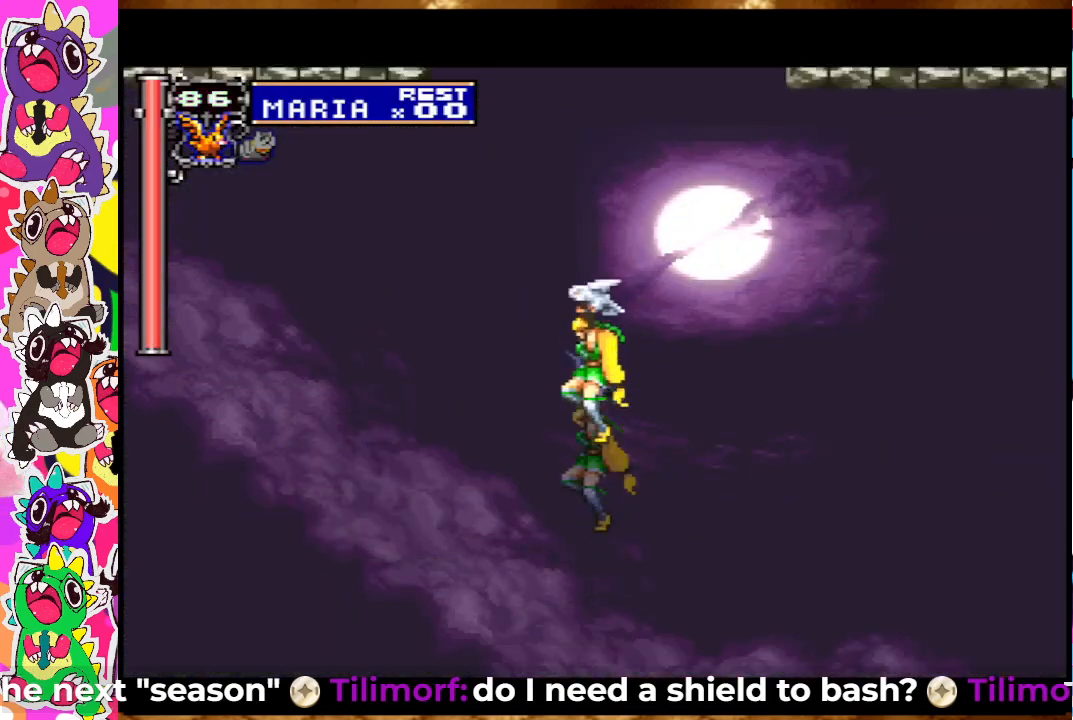
{"buttons": ["DPAD_DOWN"], "left_stick": "center", "right_stick": "center", "events": [[433, "CROSS", "up"], [467, "DPAD_DOWN", "down"]]}
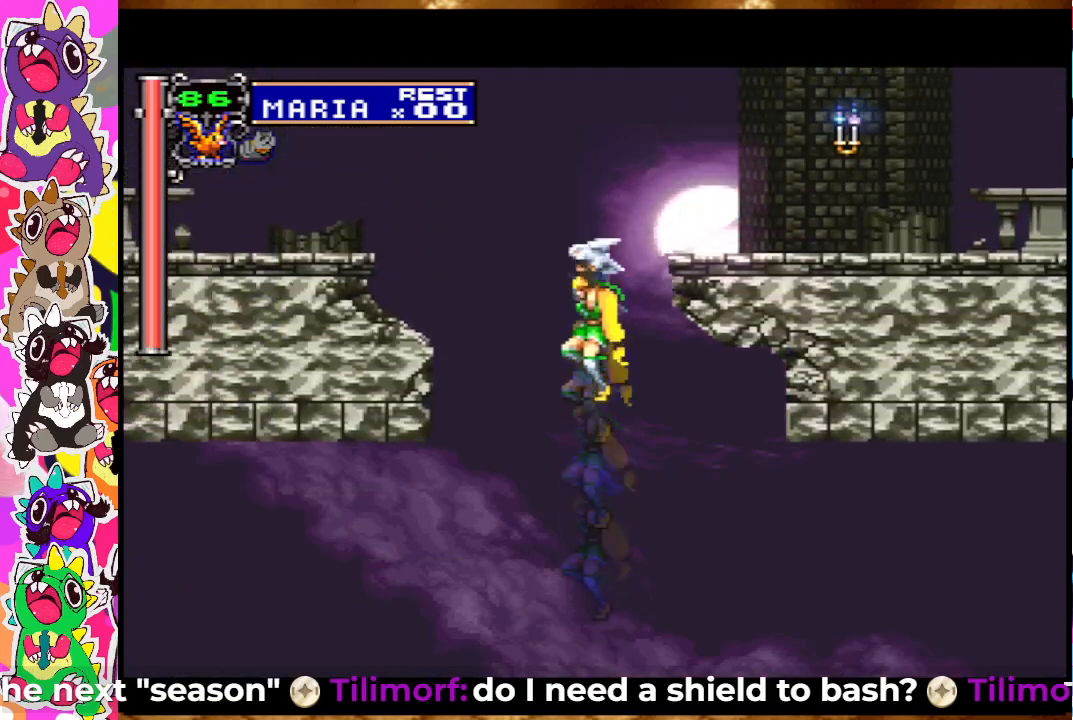
{"buttons": ["CROSS", "DPAD_LEFT"], "left_stick": "center", "right_stick": "center", "events": [[33, "DPAD_DOWN", "up"], [133, "DPAD_UP", "down"], [150, "CROSS", "down"], [283, "DPAD_UP", "up"], [417, "DPAD_LEFT", "down"]]}
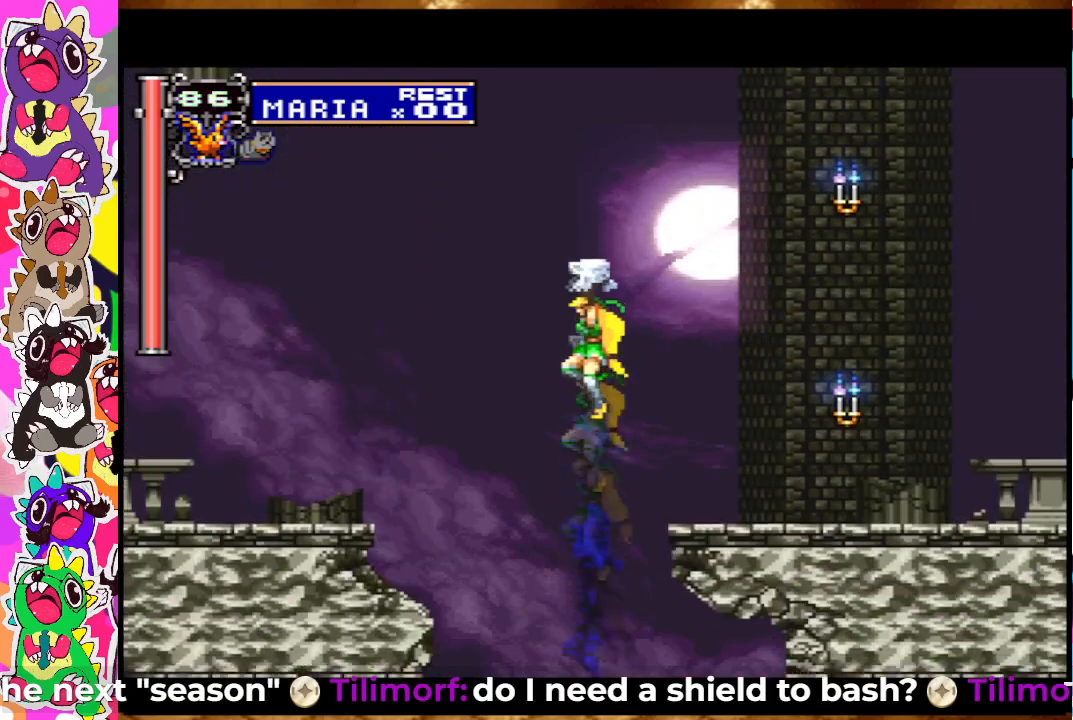
{"buttons": ["CROSS", "DPAD_RIGHT"], "left_stick": "center", "right_stick": "center", "events": [[333, "DPAD_LEFT", "up"], [383, "DPAD_RIGHT", "down"]]}
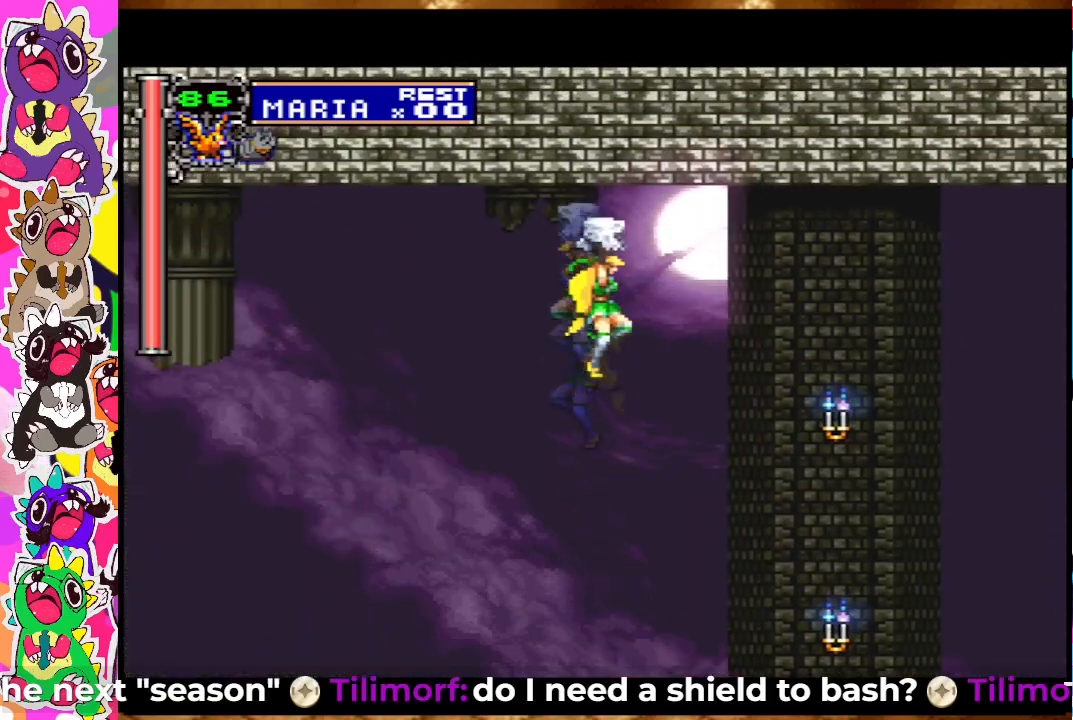
{"buttons": ["SQUARE", "DPAD_RIGHT"], "left_stick": "center", "right_stick": "center", "events": [[150, "DPAD_RIGHT", "up"], [200, "CROSS", "up"], [283, "SQUARE", "down"], [333, "DPAD_RIGHT", "down"], [367, "SQUARE", "up"], [483, "SQUARE", "down"]]}
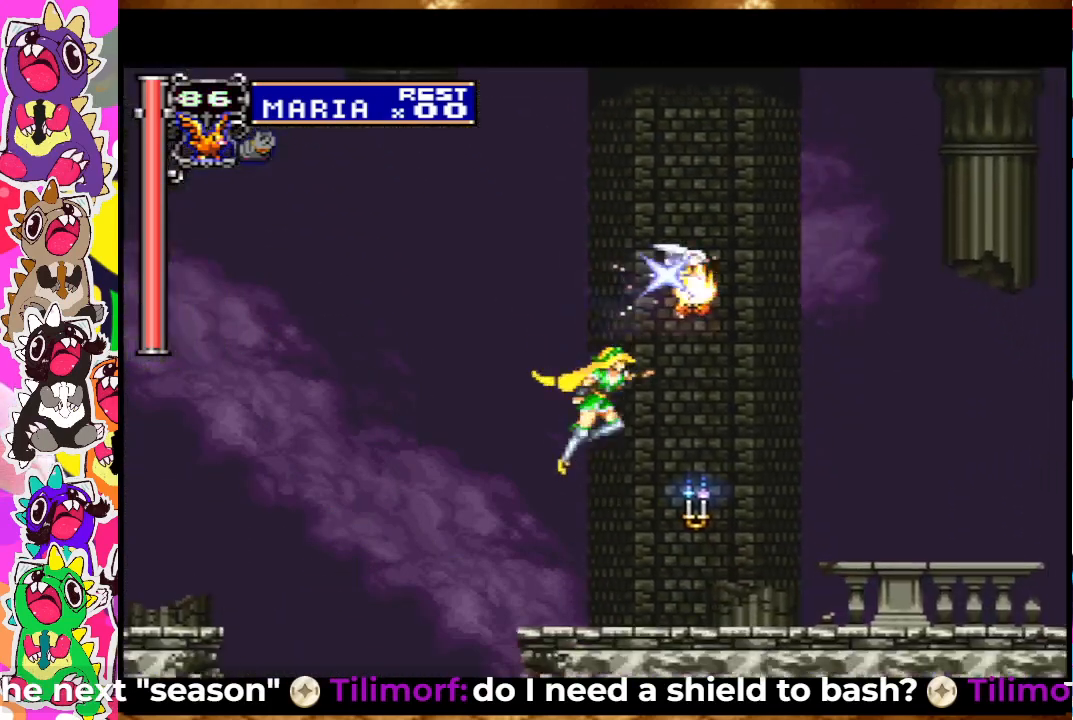
{"buttons": [], "left_stick": "center", "right_stick": "center", "events": [[100, "SQUARE", "up"], [117, "DPAD_RIGHT", "up"], [300, "SQUARE", "down"], [367, "SQUARE", "up"]]}
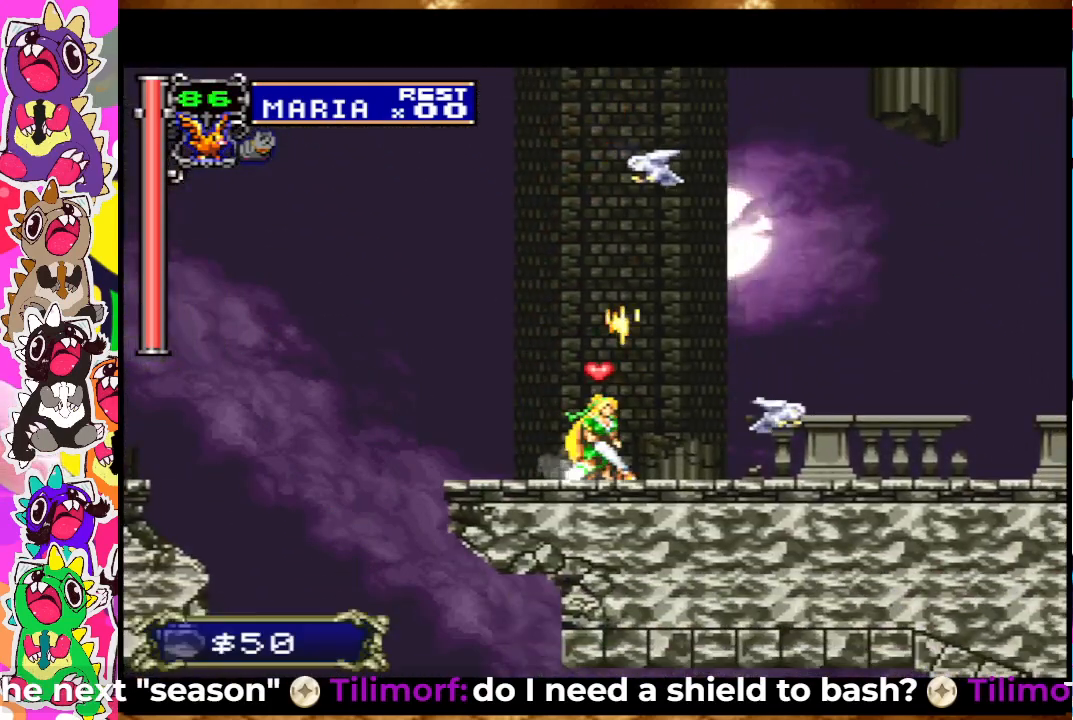
{"buttons": ["DPAD_LEFT"], "left_stick": "center", "right_stick": "center", "events": [[417, "DPAD_LEFT", "down"]]}
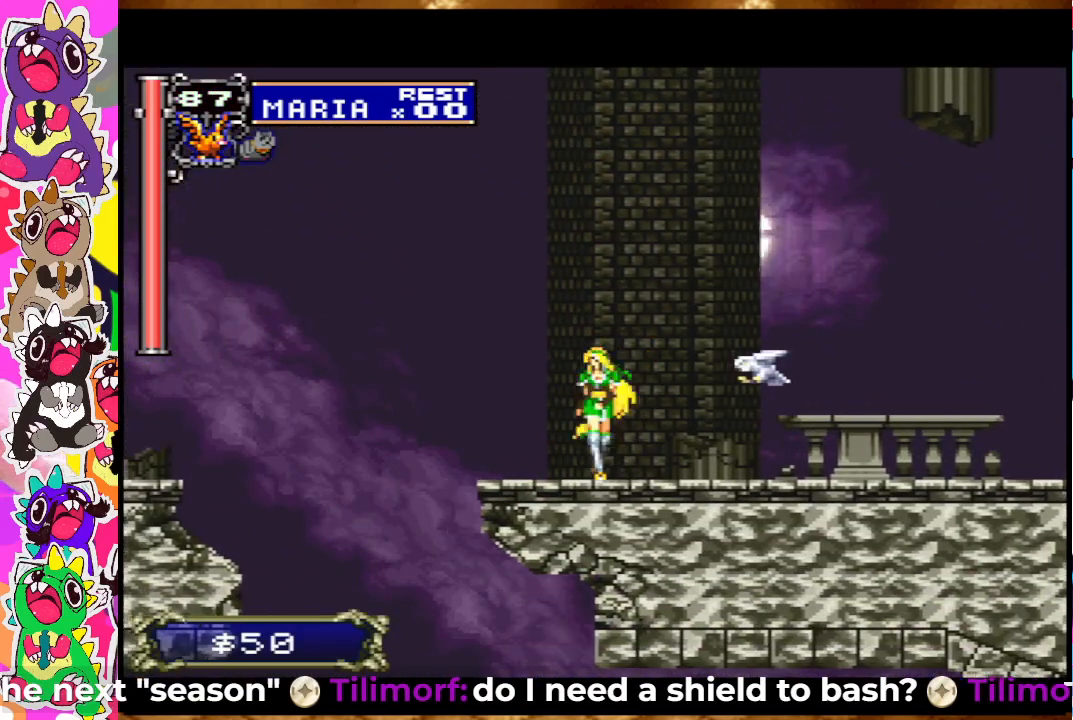
{"buttons": ["CROSS", "DPAD_LEFT"], "left_stick": "center", "right_stick": "center", "events": [[183, "CROSS", "down"]]}
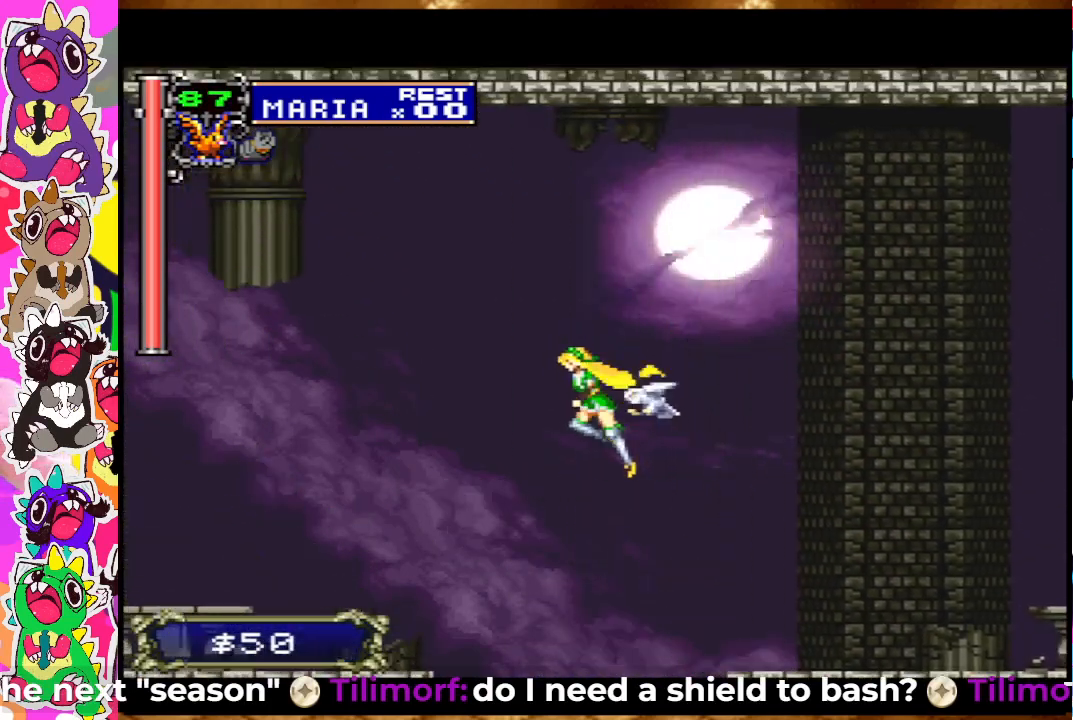
{"buttons": ["DPAD_LEFT"], "left_stick": "center", "right_stick": "center", "events": [[117, "CROSS", "up"]]}
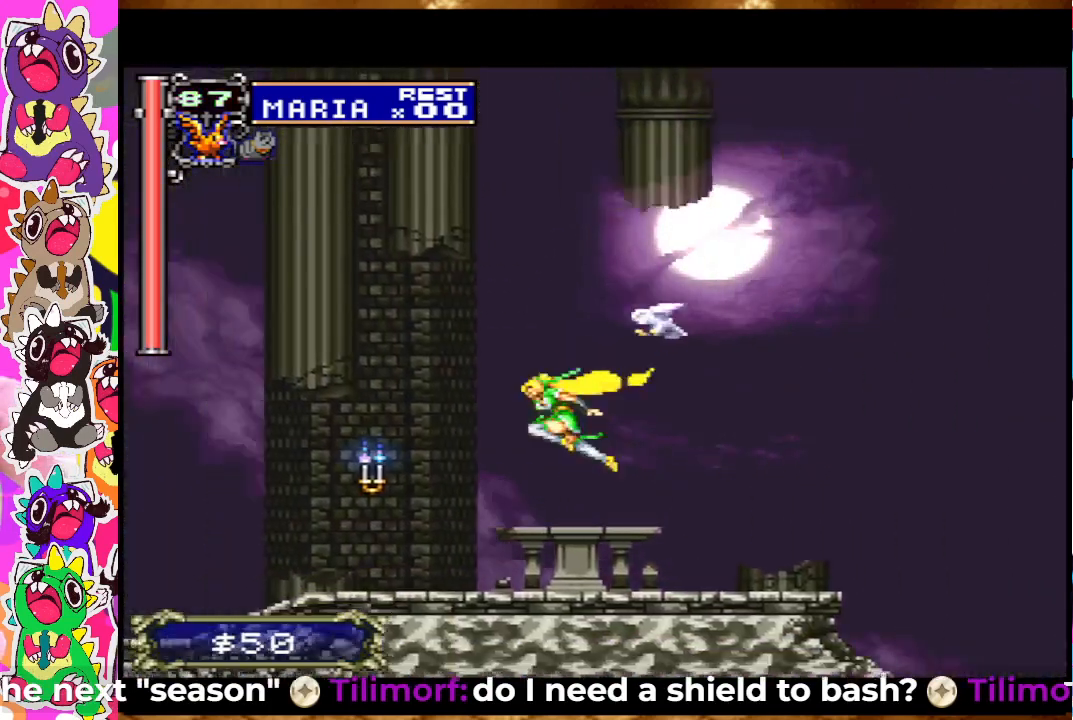
{"buttons": [], "left_stick": "center", "right_stick": "center", "events": [[67, "SQUARE", "down"], [100, "DPAD_LEFT", "up"], [167, "SQUARE", "up"], [250, "SQUARE", "down"], [350, "SQUARE", "up"], [417, "SQUARE", "down"], [467, "SQUARE", "up"]]}
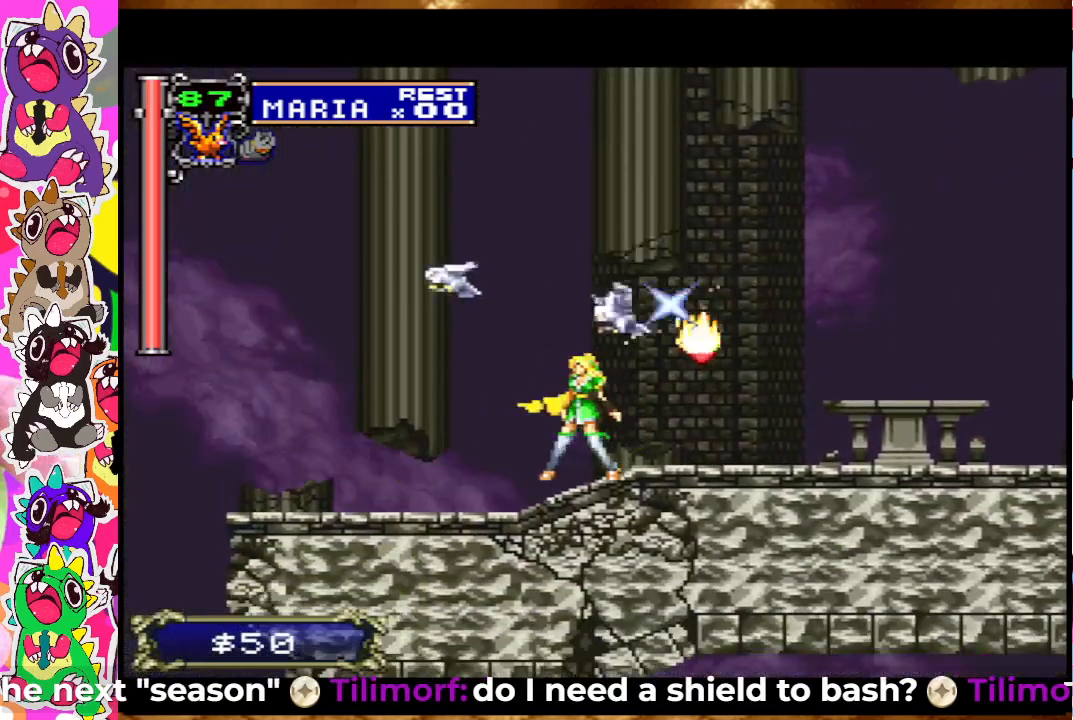
{"buttons": [], "left_stick": "center", "right_stick": "center", "events": [[17, "SQUARE", "down"], [117, "SQUARE", "up"], [167, "DPAD_RIGHT", "down"], [233, "SQUARE", "down"], [300, "DPAD_RIGHT", "up"], [350, "SQUARE", "up"]]}
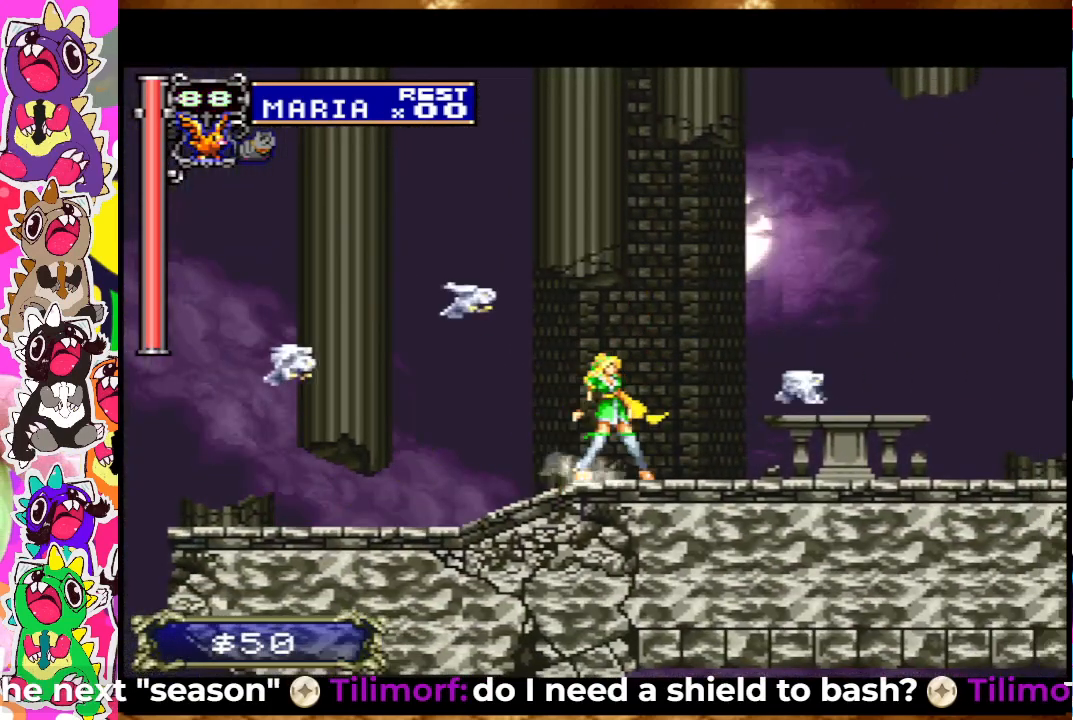
{"buttons": ["DPAD_LEFT"], "left_stick": "center", "right_stick": "center", "events": [[17, "DPAD_LEFT", "down"]]}
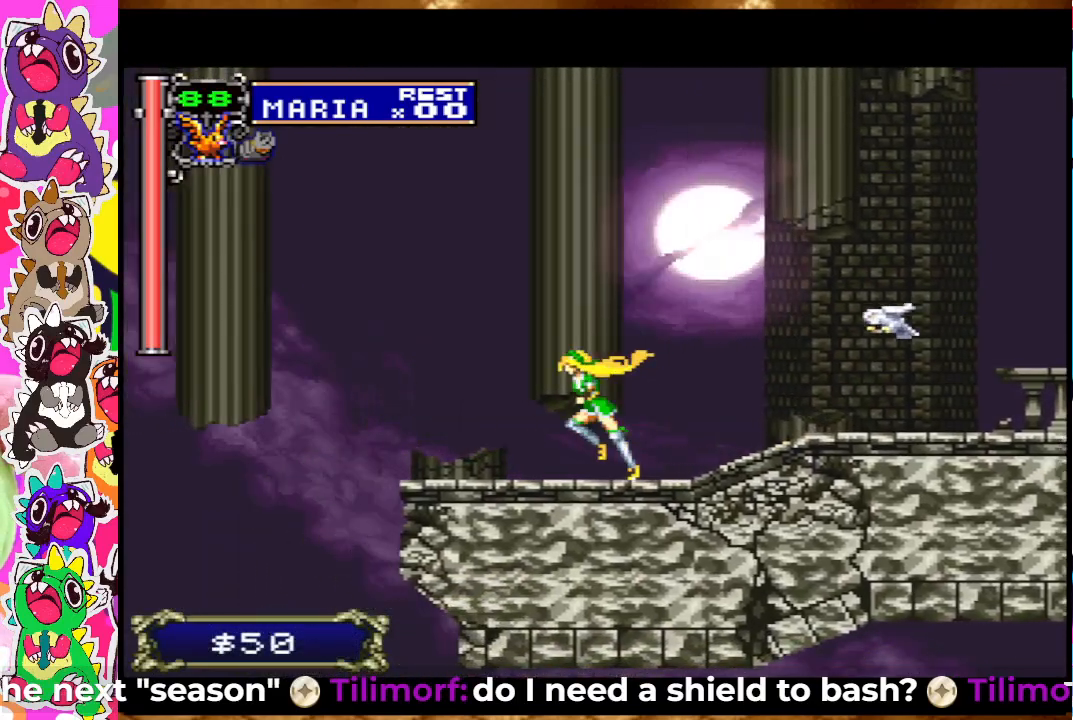
{"buttons": ["CROSS", "DPAD_LEFT"], "left_stick": "center", "right_stick": "center", "events": [[283, "CROSS", "down"]]}
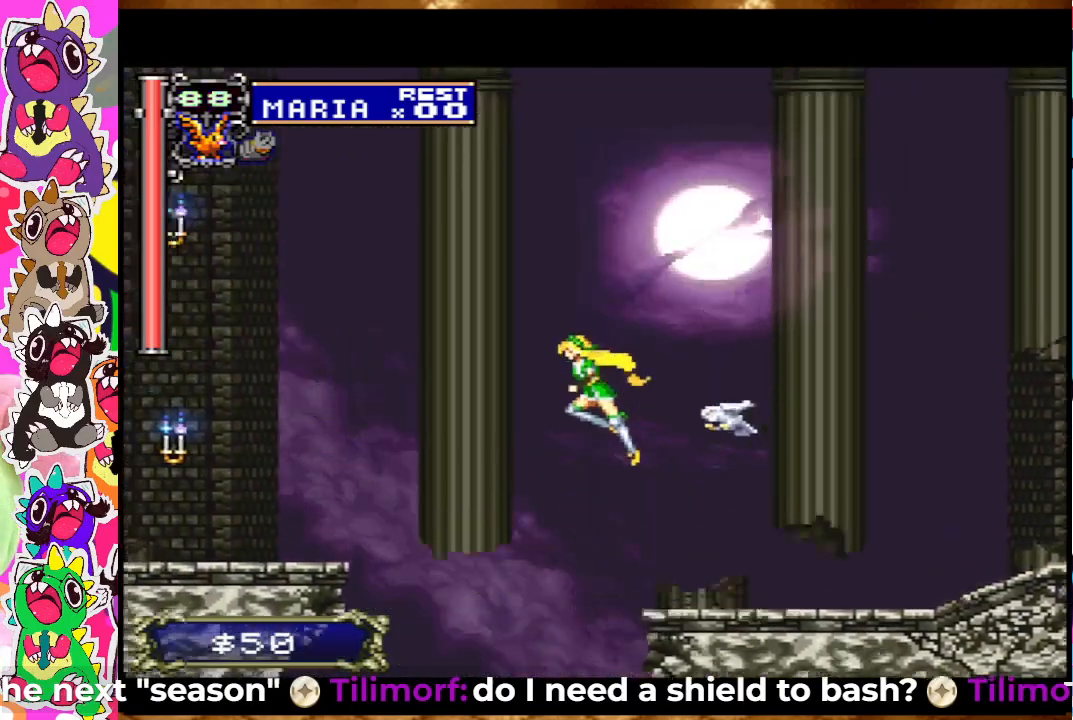
{"buttons": ["SQUARE", "DPAD_LEFT"], "left_stick": "center", "right_stick": "center", "events": [[300, "CROSS", "up"], [433, "SQUARE", "down"]]}
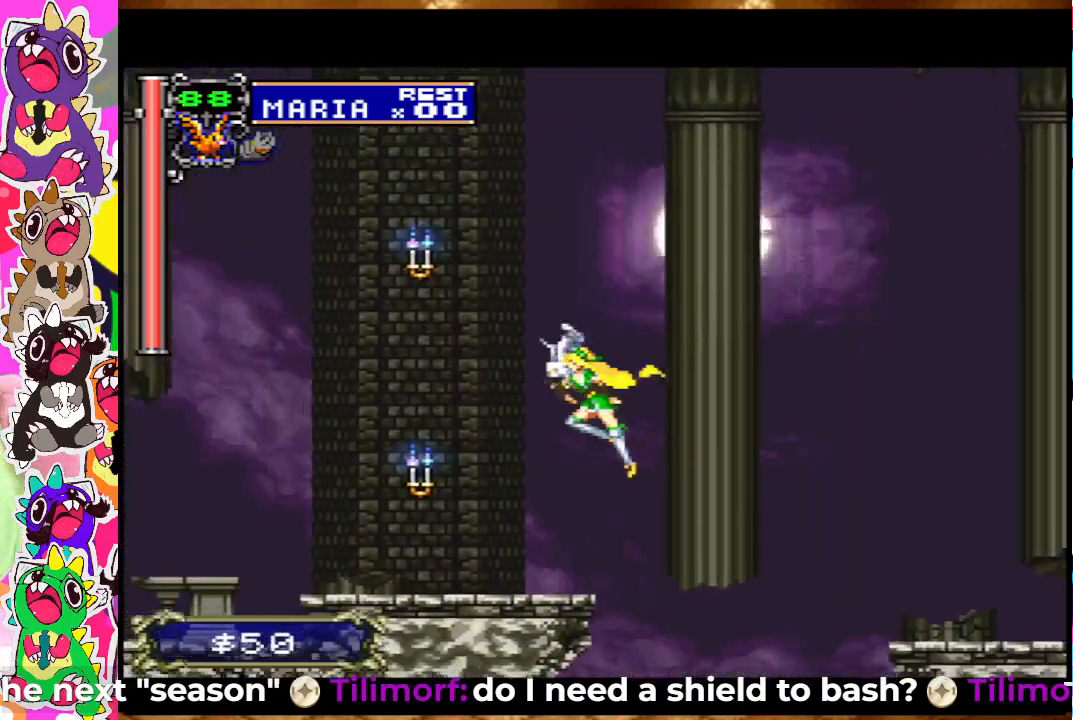
{"buttons": ["CROSS"], "left_stick": "center", "right_stick": "center", "events": [[33, "SQUARE", "up"], [83, "DPAD_LEFT", "up"], [217, "SQUARE", "down"], [333, "SQUARE", "up"], [433, "CROSS", "down"]]}
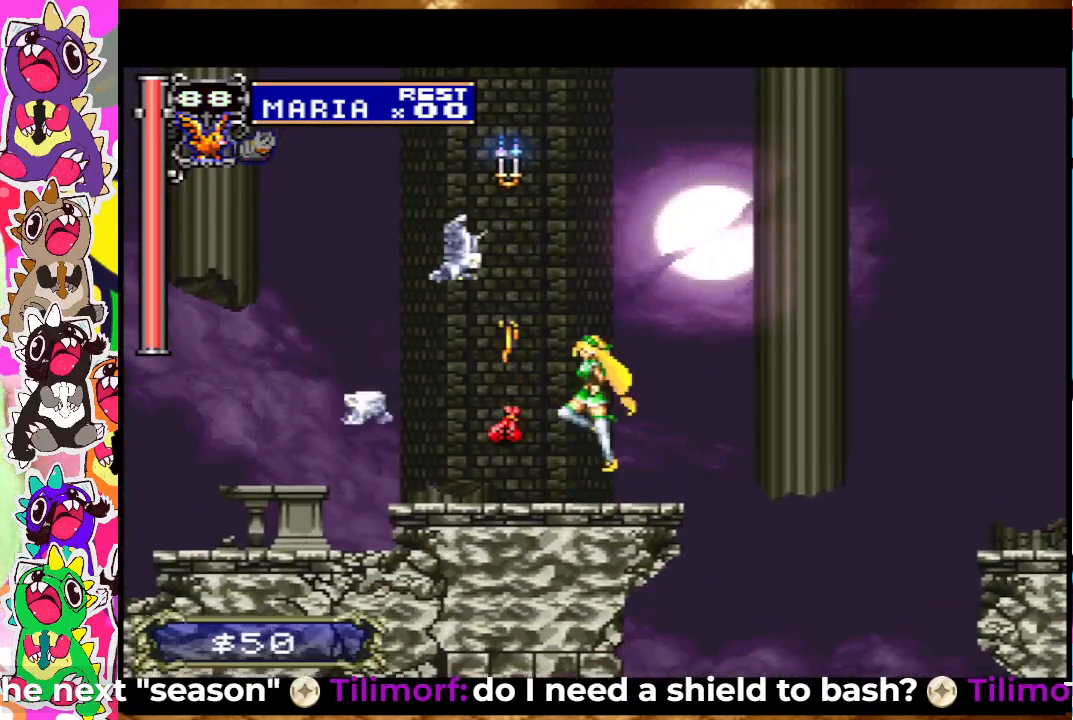
{"buttons": ["SQUARE"], "left_stick": "center", "right_stick": "center", "events": [[83, "SQUARE", "down"], [217, "SQUARE", "up"], [317, "SQUARE", "down"], [433, "CROSS", "up"]]}
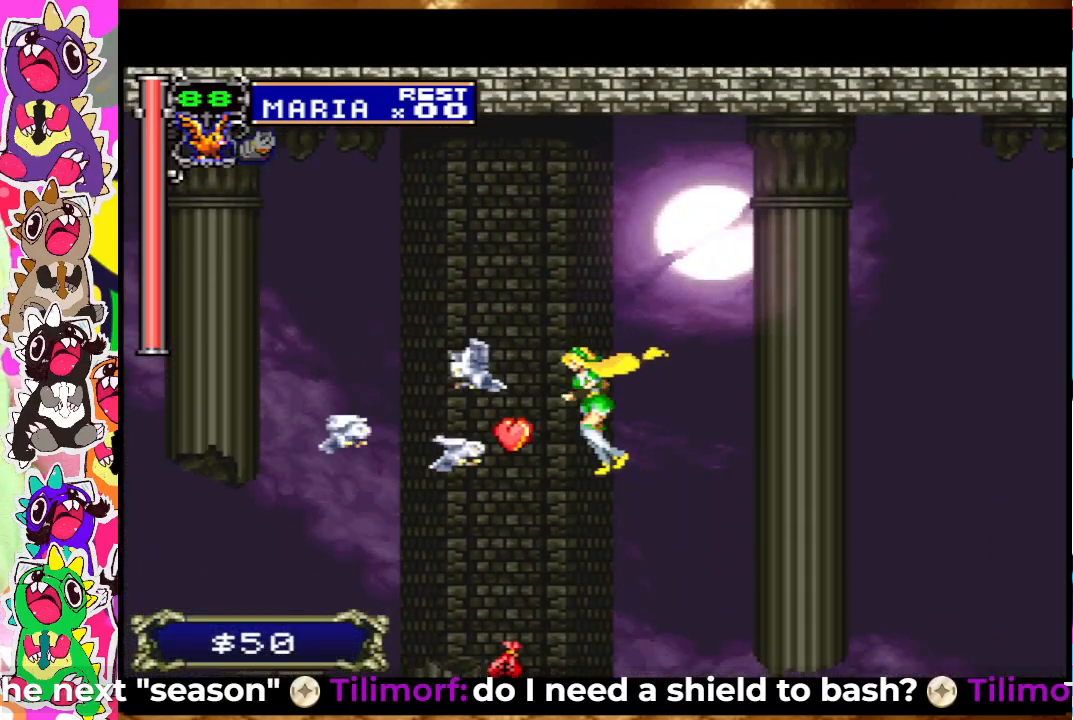
{"buttons": [], "left_stick": "center", "right_stick": "center", "events": [[117, "SQUARE", "up"], [183, "DPAD_LEFT", "down"], [317, "DPAD_LEFT", "up"]]}
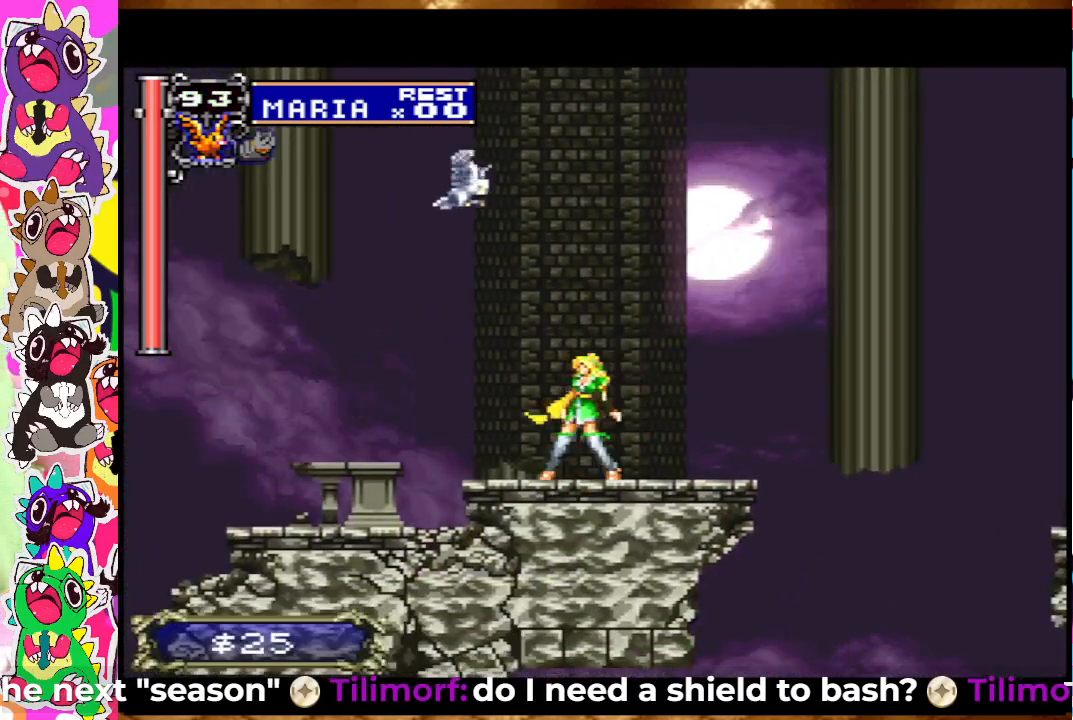
{"buttons": ["DPAD_RIGHT"], "left_stick": "center", "right_stick": "center", "events": [[317, "DPAD_RIGHT", "down"]]}